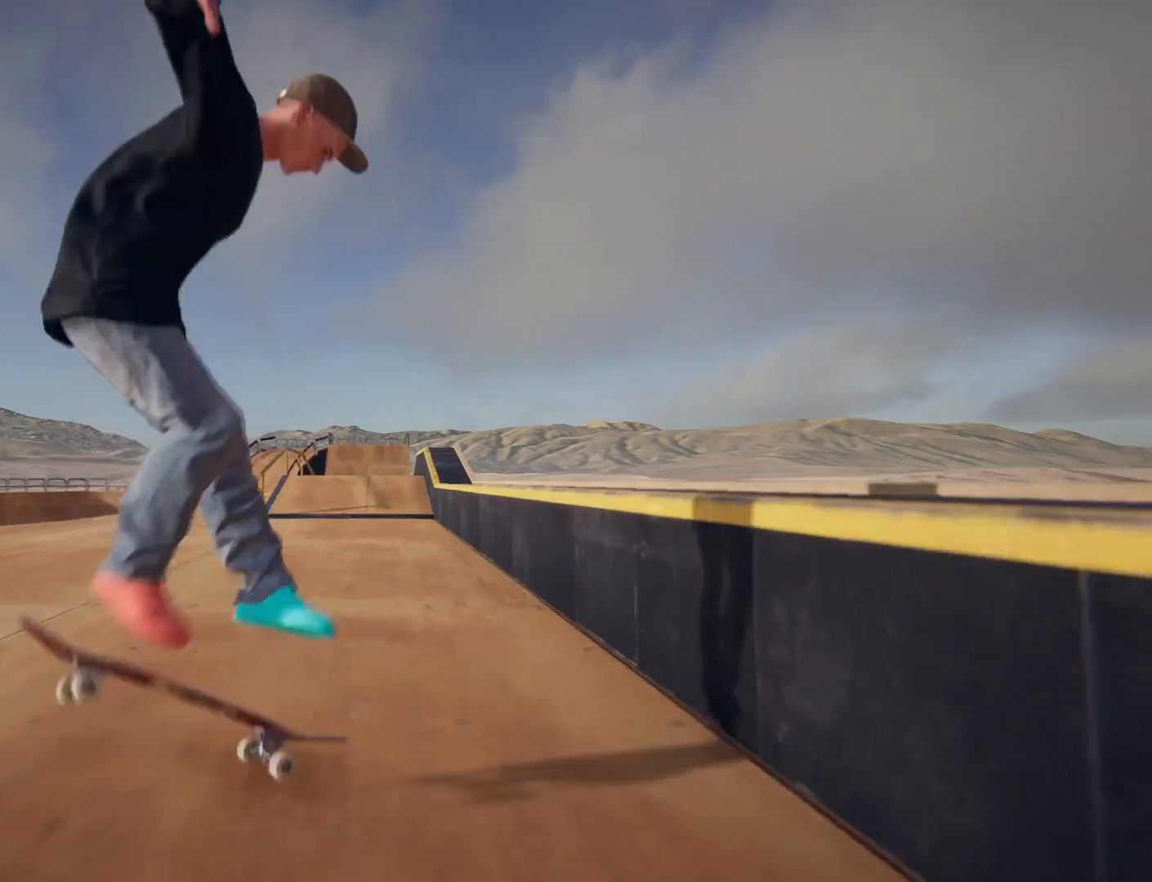
Gameplay with a controller (PlayStation layout); each line is a JSON object with the inputs held at the frame after it. "events" lists button and stick changes between this image and that frame as [ms after this image, input, new state], when the widget could be followed in between. Not read: L3 R3.
{"buttons": [], "left_stick": "center", "right_stick": "center", "events": [[400, "CROSS", "up"]]}
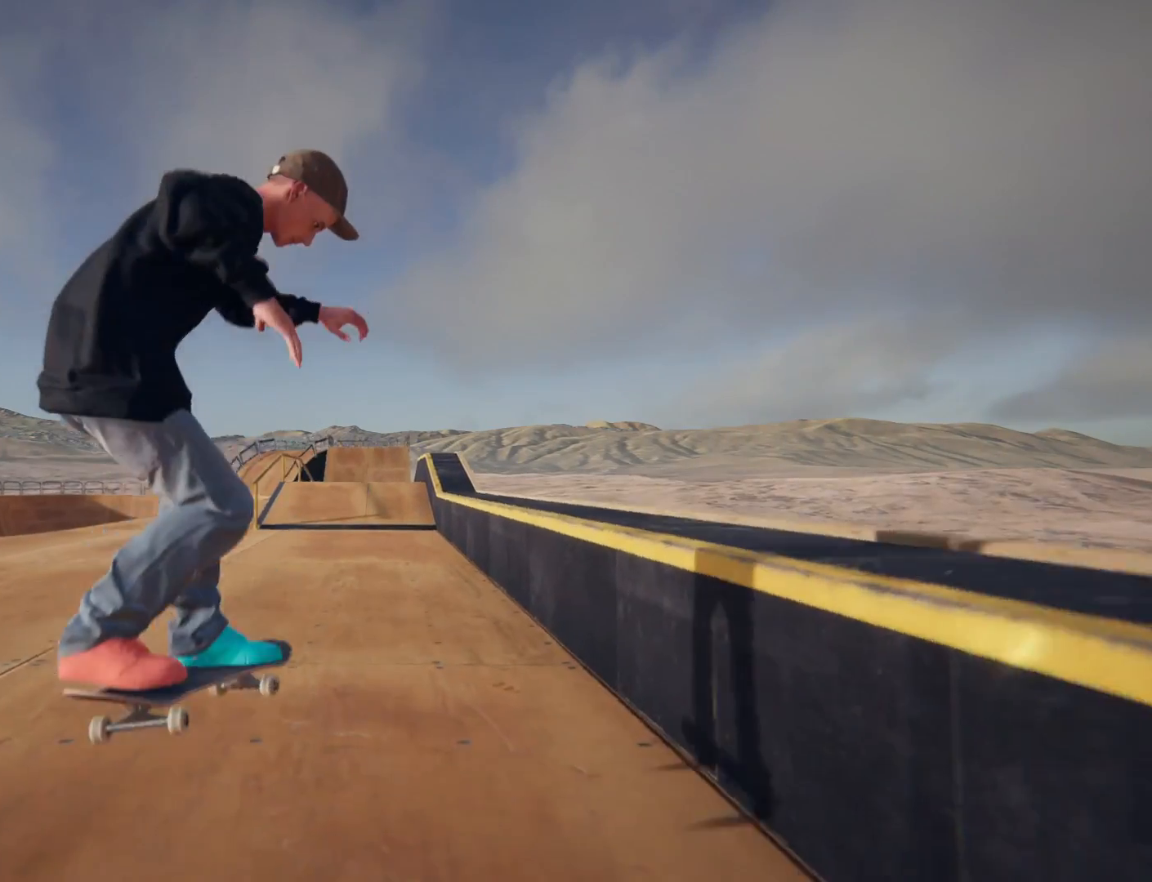
{"buttons": [], "left_stick": "center", "right_stick": "center", "events": []}
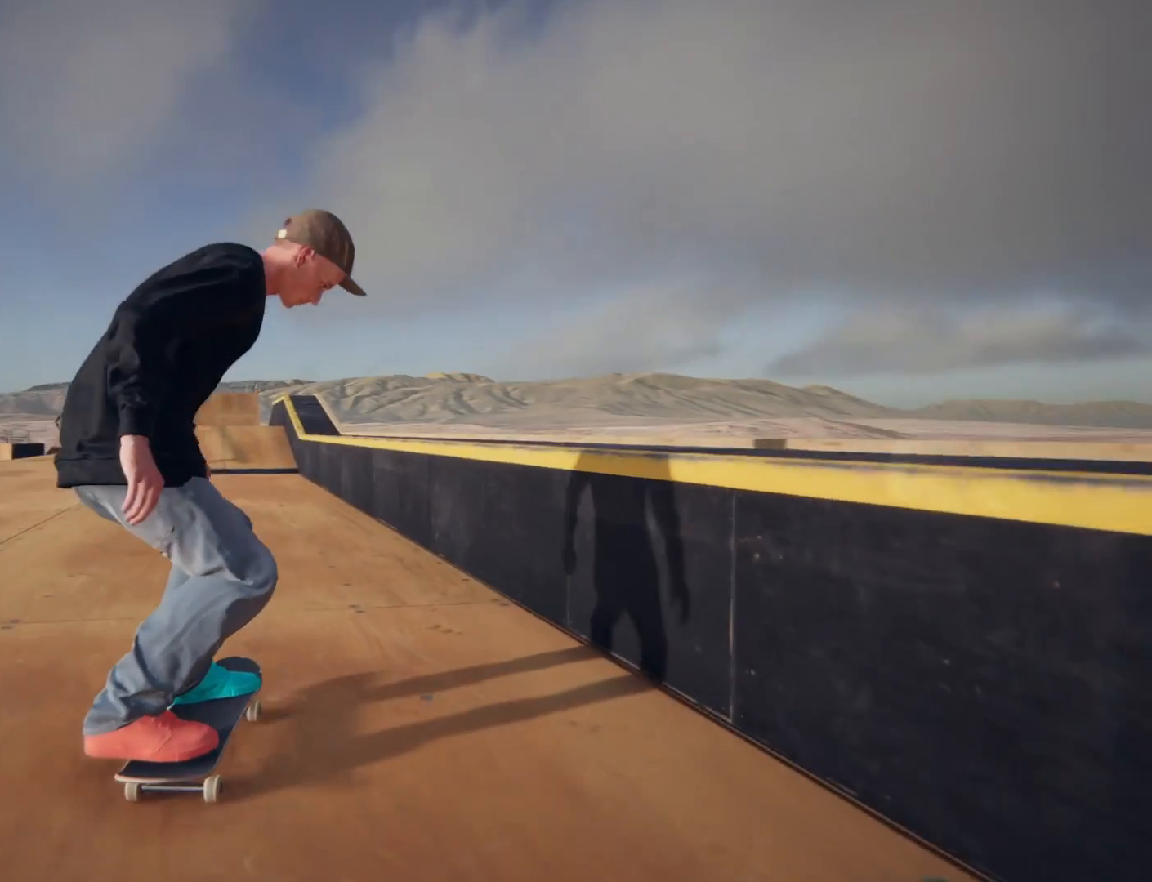
{"buttons": [], "left_stick": "center", "right_stick": "center", "events": []}
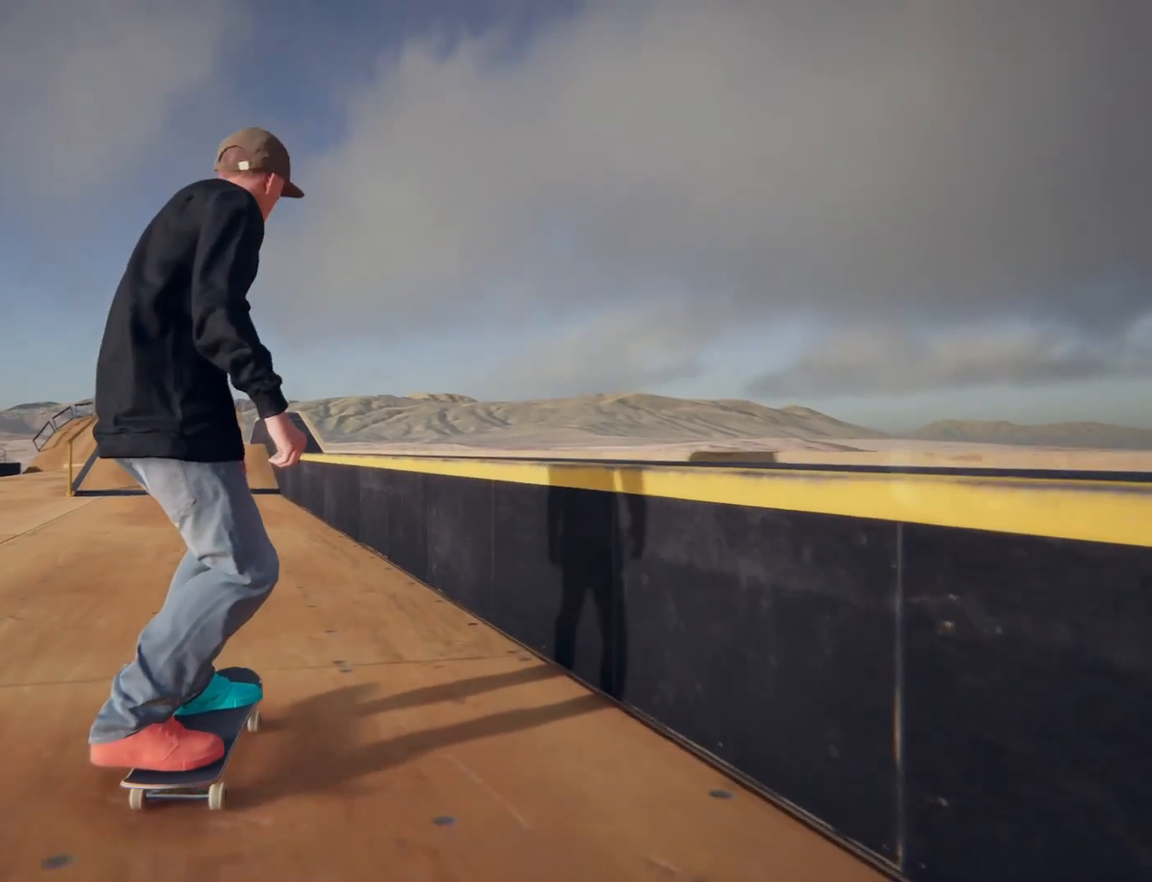
{"buttons": [], "left_stick": "center", "right_stick": "center", "events": []}
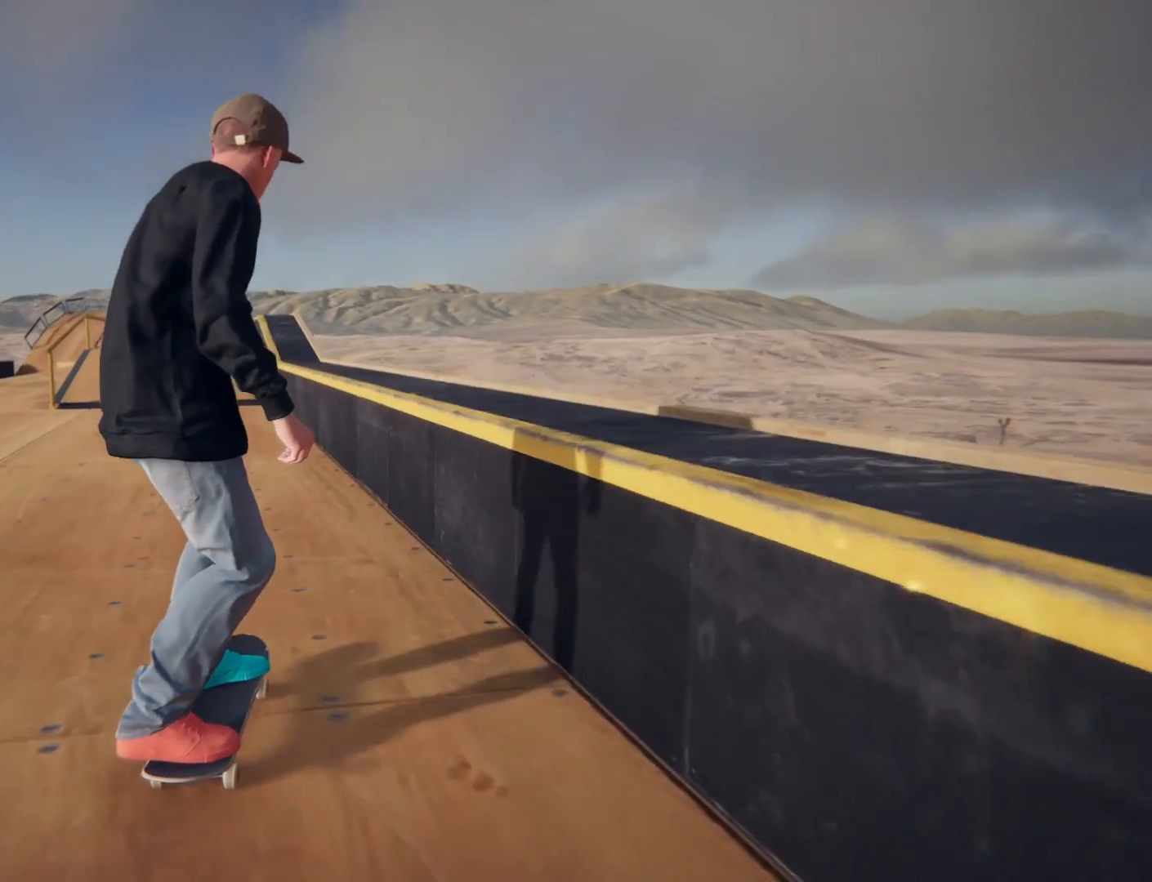
{"buttons": ["CROSS"], "left_stick": "center", "right_stick": "center", "events": [[367, "CROSS", "down"]]}
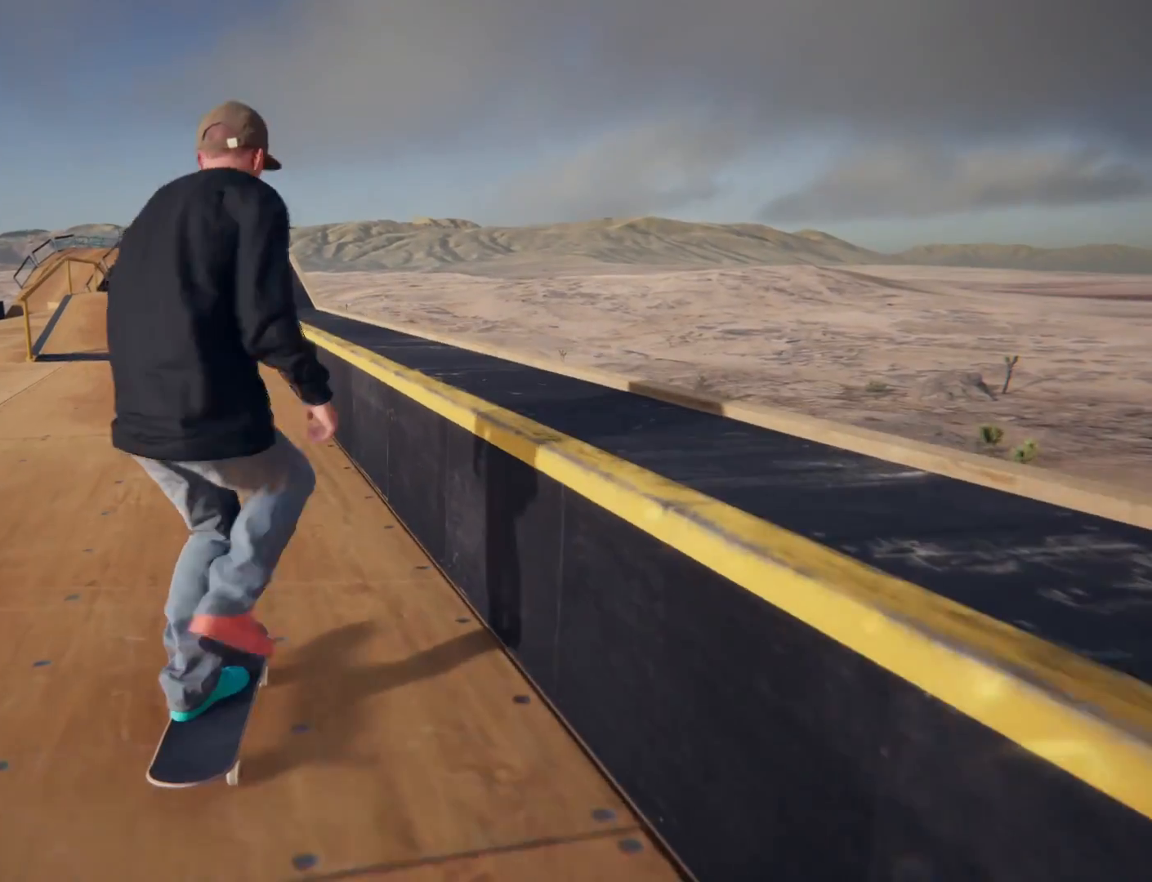
{"buttons": [], "left_stick": "left", "right_stick": "center", "events": [[201, "CROSS", "up"], [234, "left_stick", "up-left"], [301, "left_stick", "left"]]}
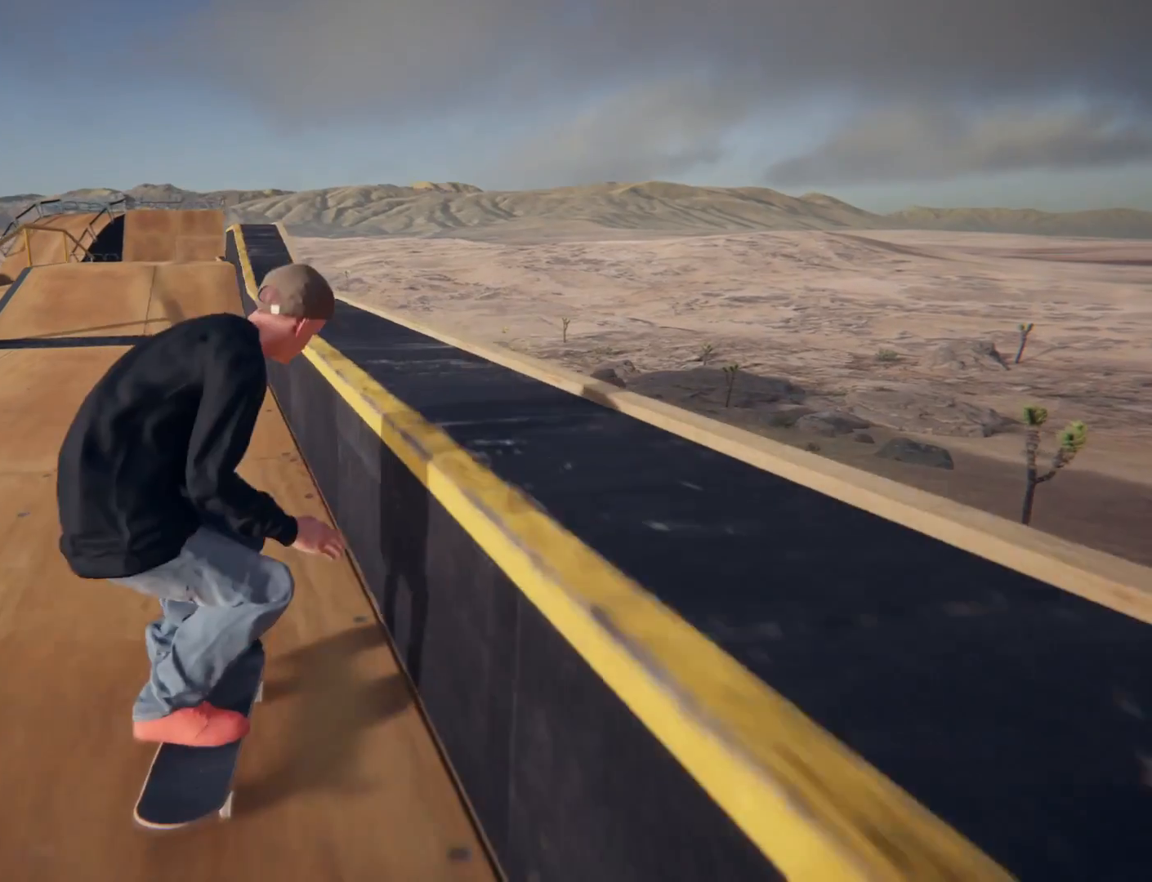
{"buttons": [], "left_stick": "center", "right_stick": "center", "events": [[100, "left_stick", "center"]]}
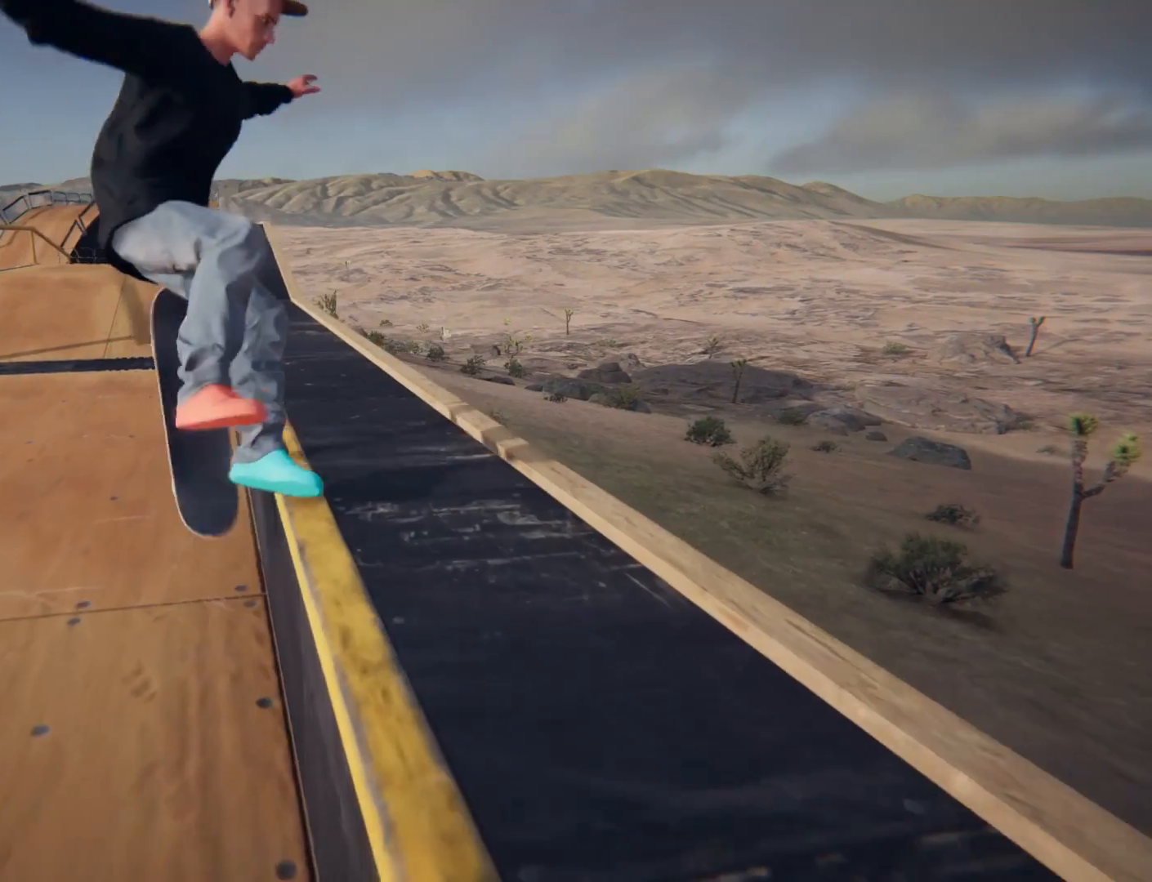
{"buttons": ["L2"], "left_stick": "center", "right_stick": "center", "events": [[234, "L2", "down"]]}
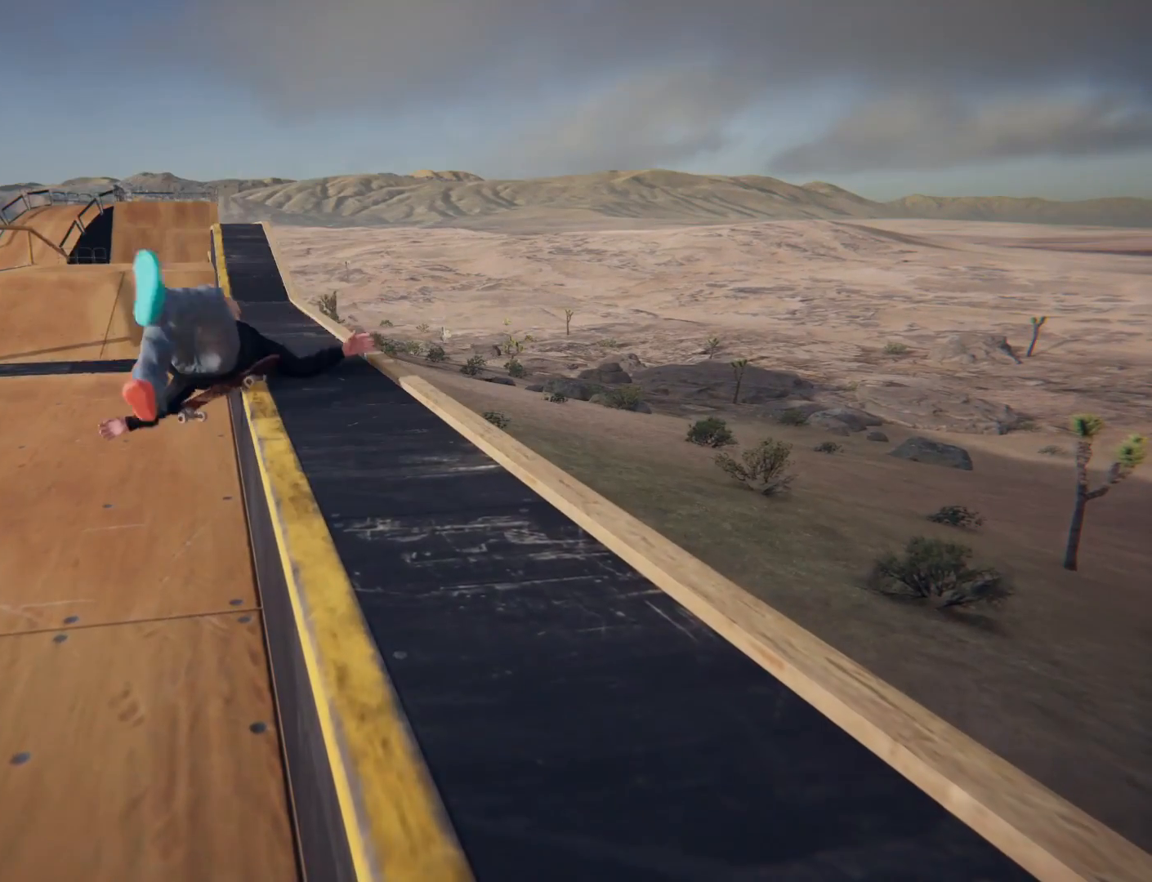
{"buttons": [], "left_stick": "center", "right_stick": "center", "events": [[167, "L2", "up"]]}
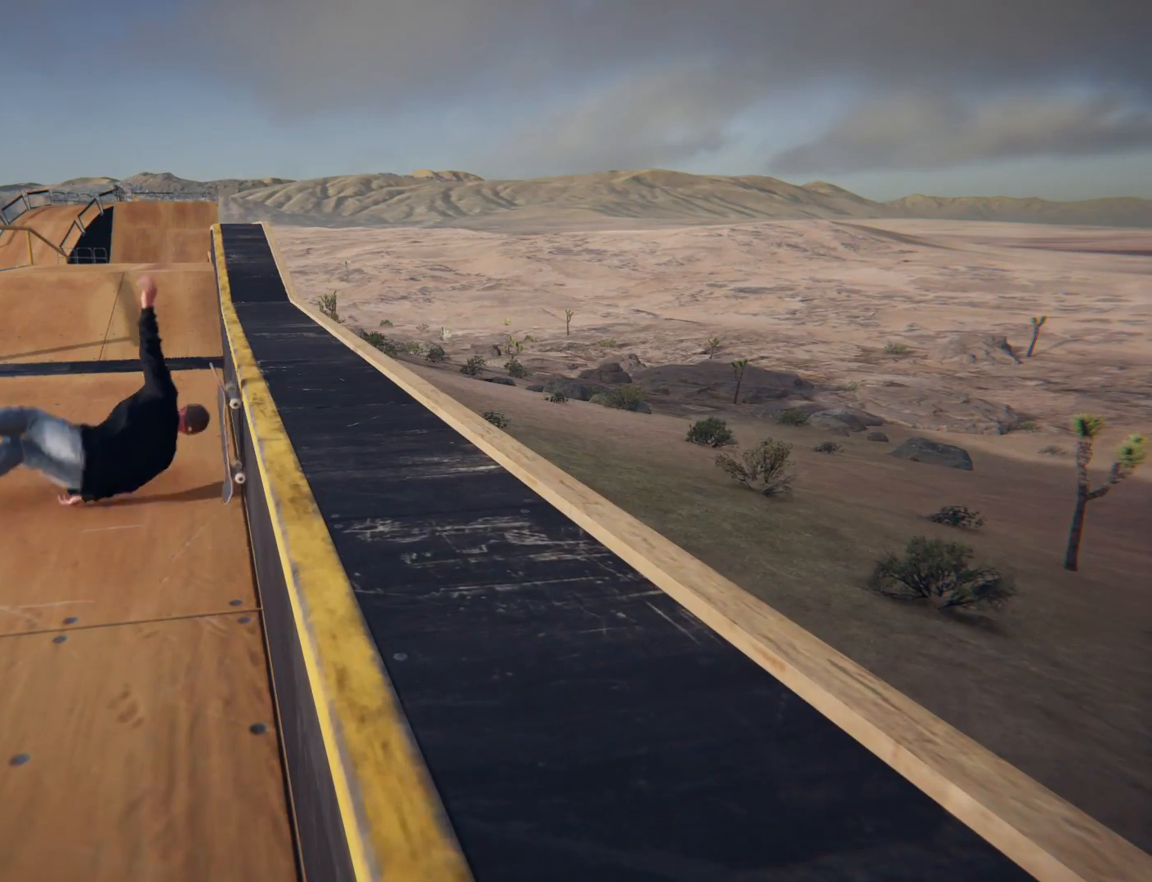
{"buttons": [], "left_stick": "center", "right_stick": "center", "events": []}
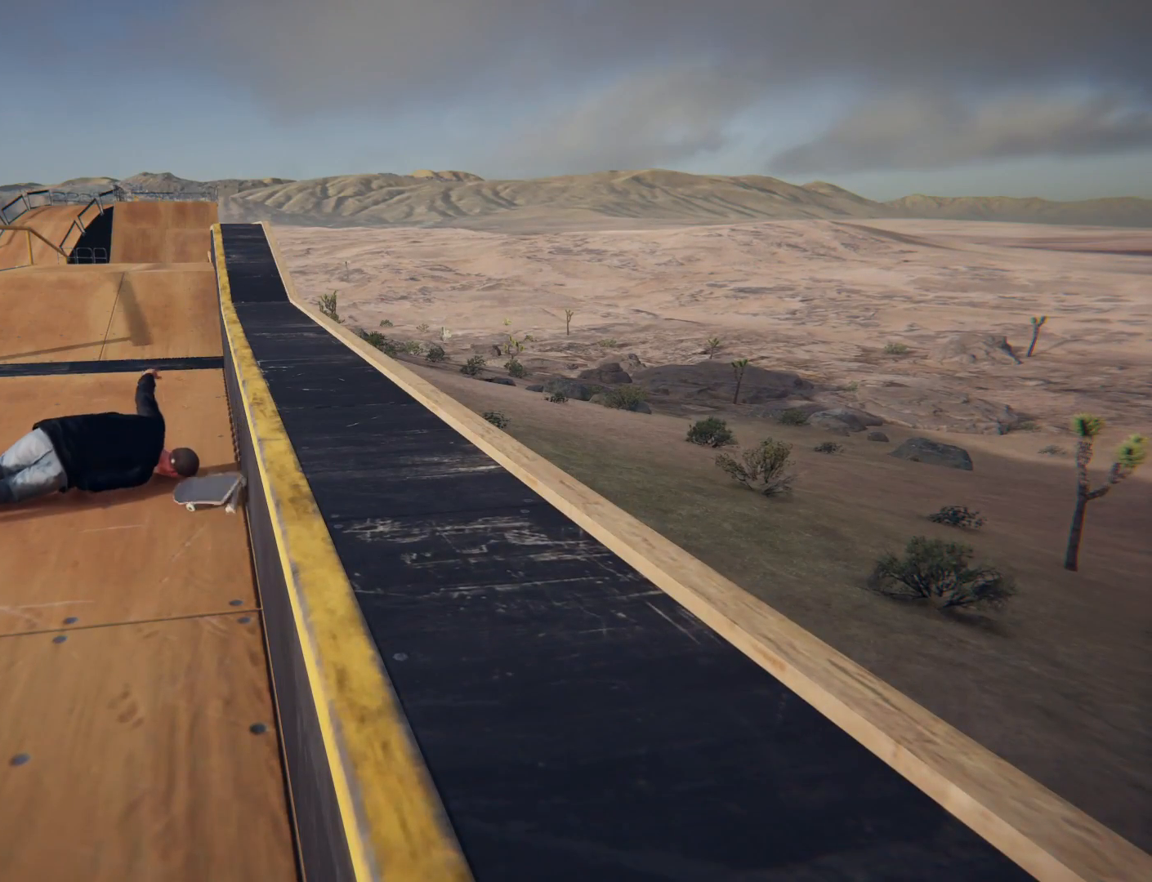
{"buttons": [], "left_stick": "center", "right_stick": "center", "events": []}
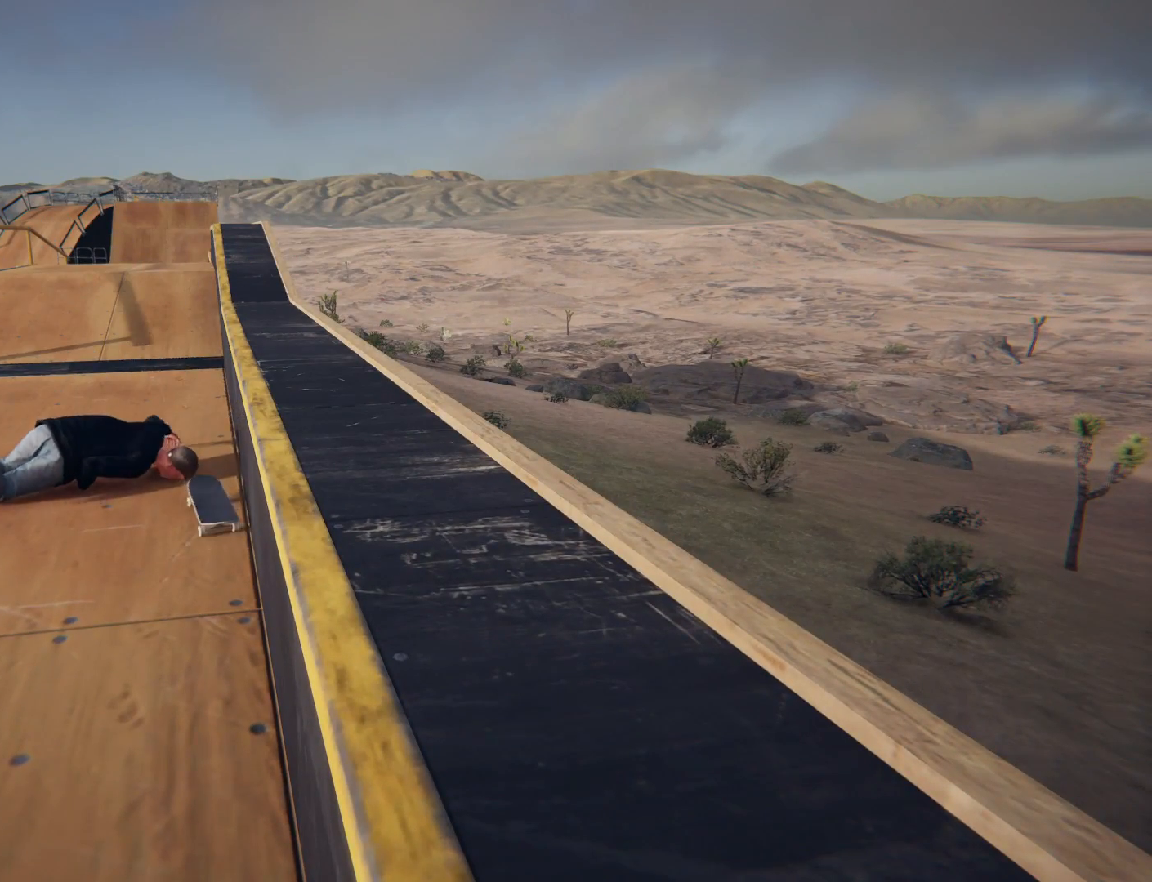
{"buttons": ["CROSS"], "left_stick": "center", "right_stick": "center", "events": [[234, "CROSS", "down"]]}
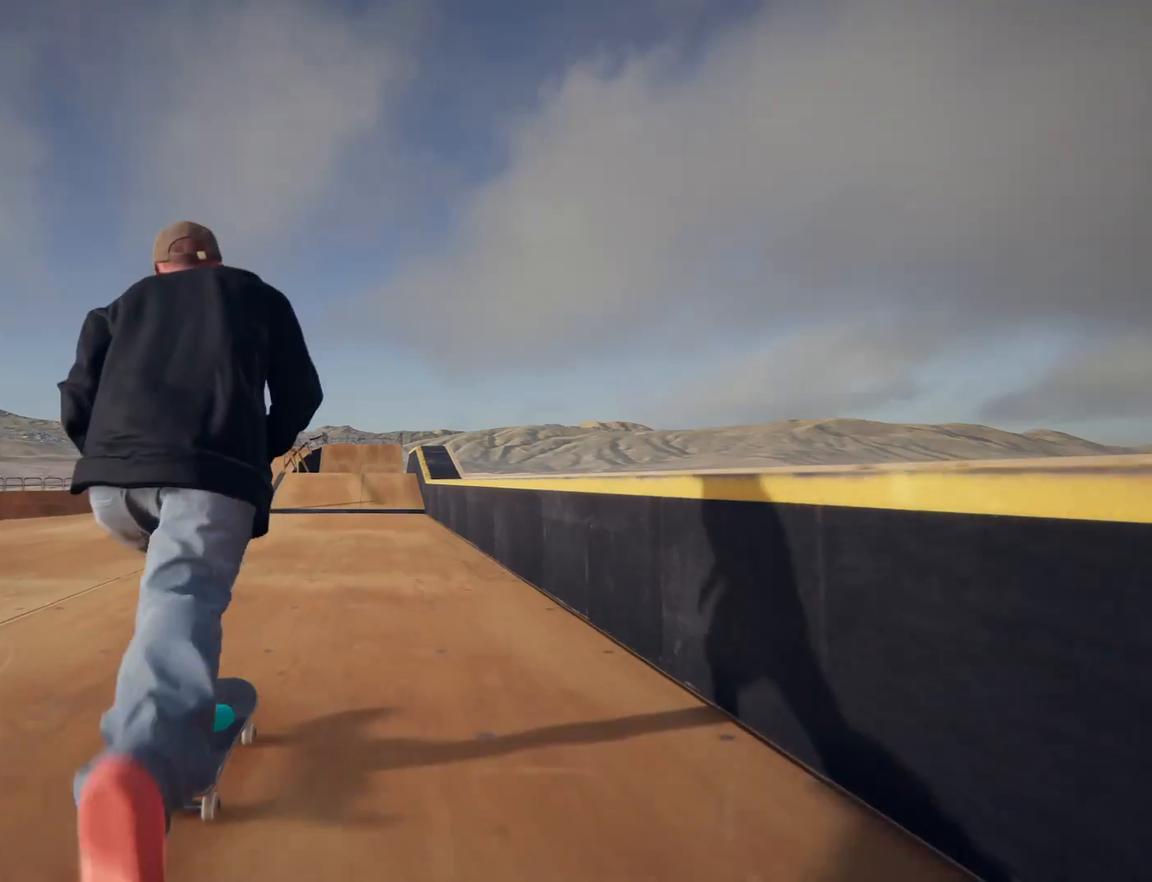
{"buttons": ["CROSS"], "left_stick": "center", "right_stick": "center", "events": []}
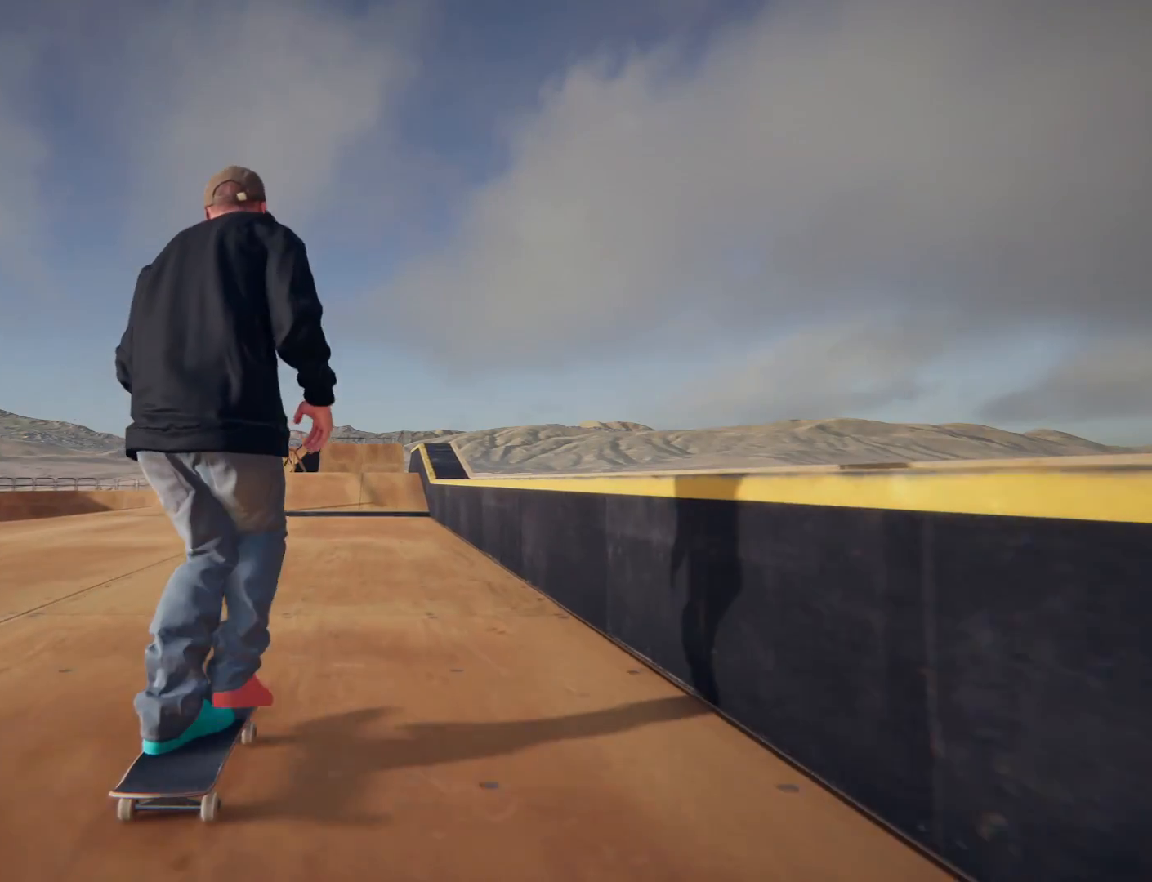
{"buttons": ["CROSS"], "left_stick": "center", "right_stick": "center", "events": [[34, "L2", "down"], [267, "L2", "up"]]}
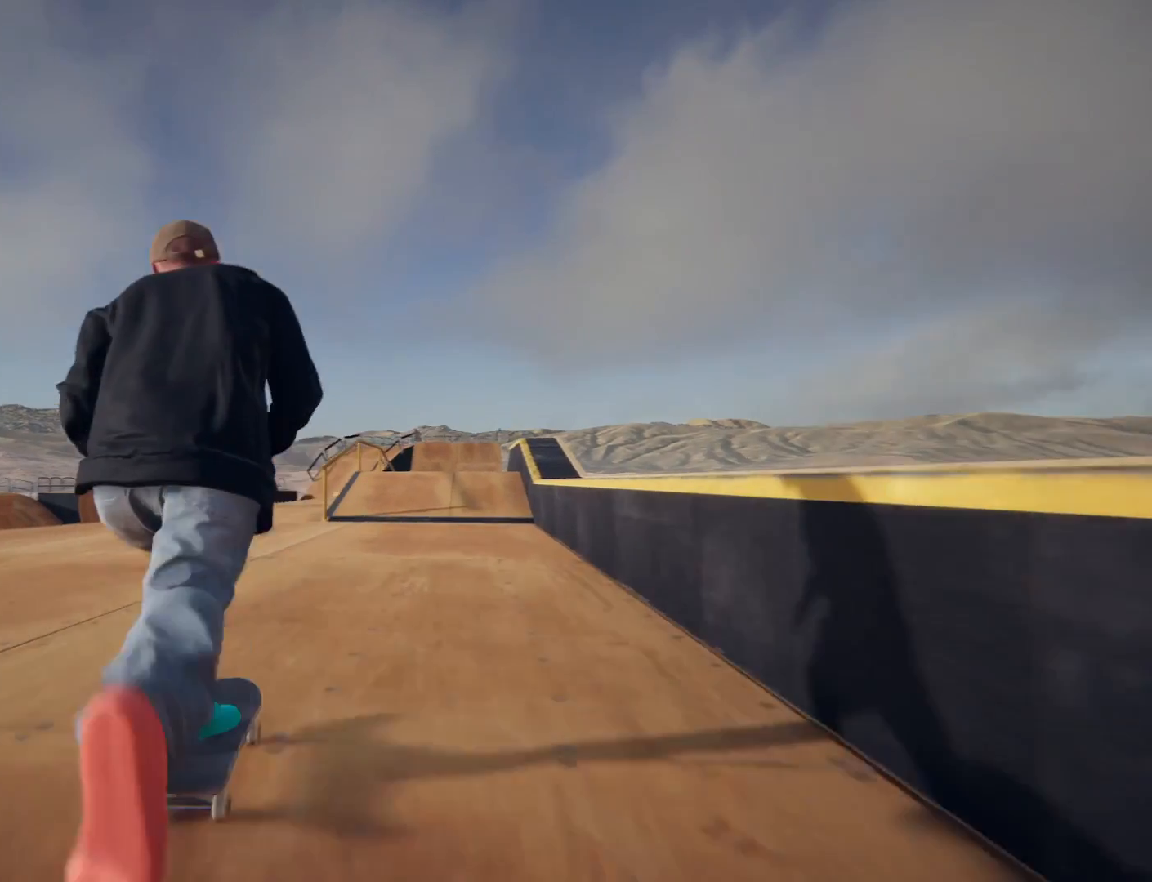
{"buttons": ["CROSS"], "left_stick": "center", "right_stick": "center", "events": []}
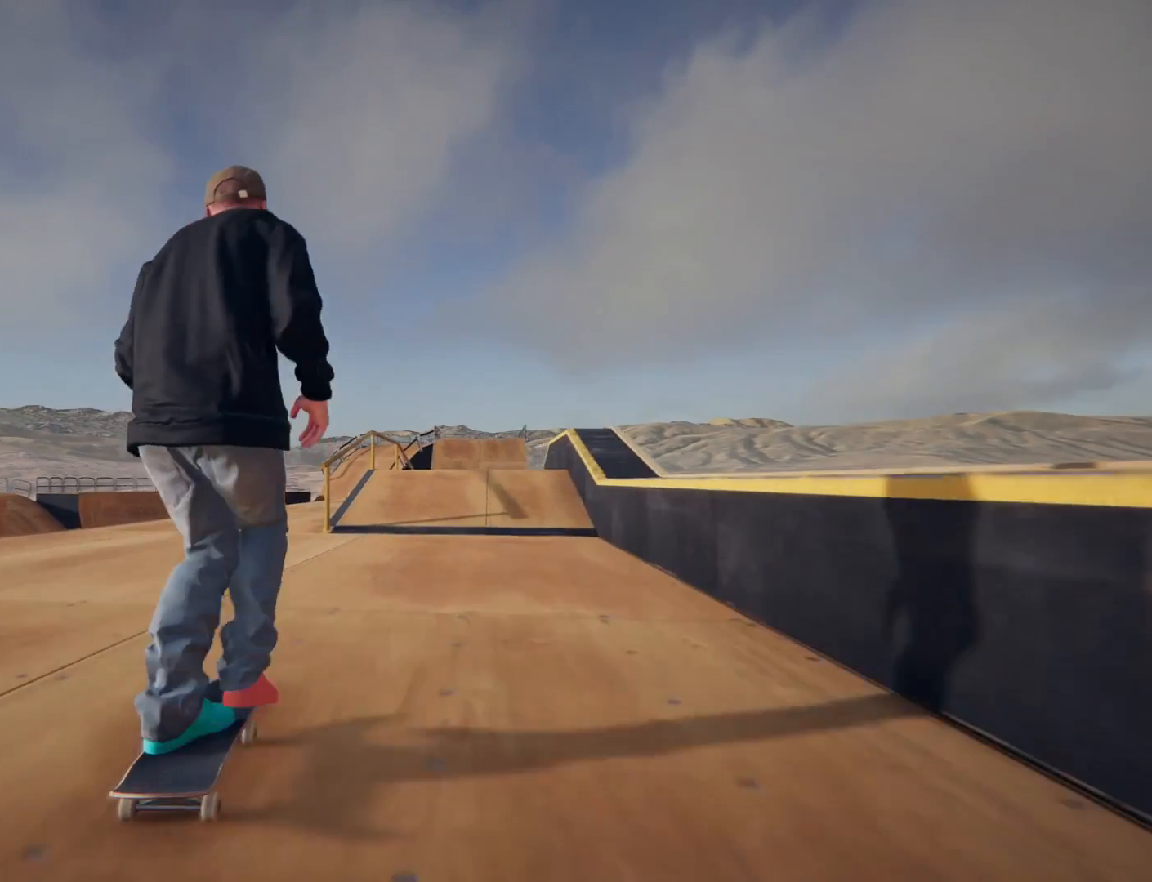
{"buttons": ["CROSS"], "left_stick": "center", "right_stick": "center", "events": [[67, "R2", "down"], [234, "R2", "up"]]}
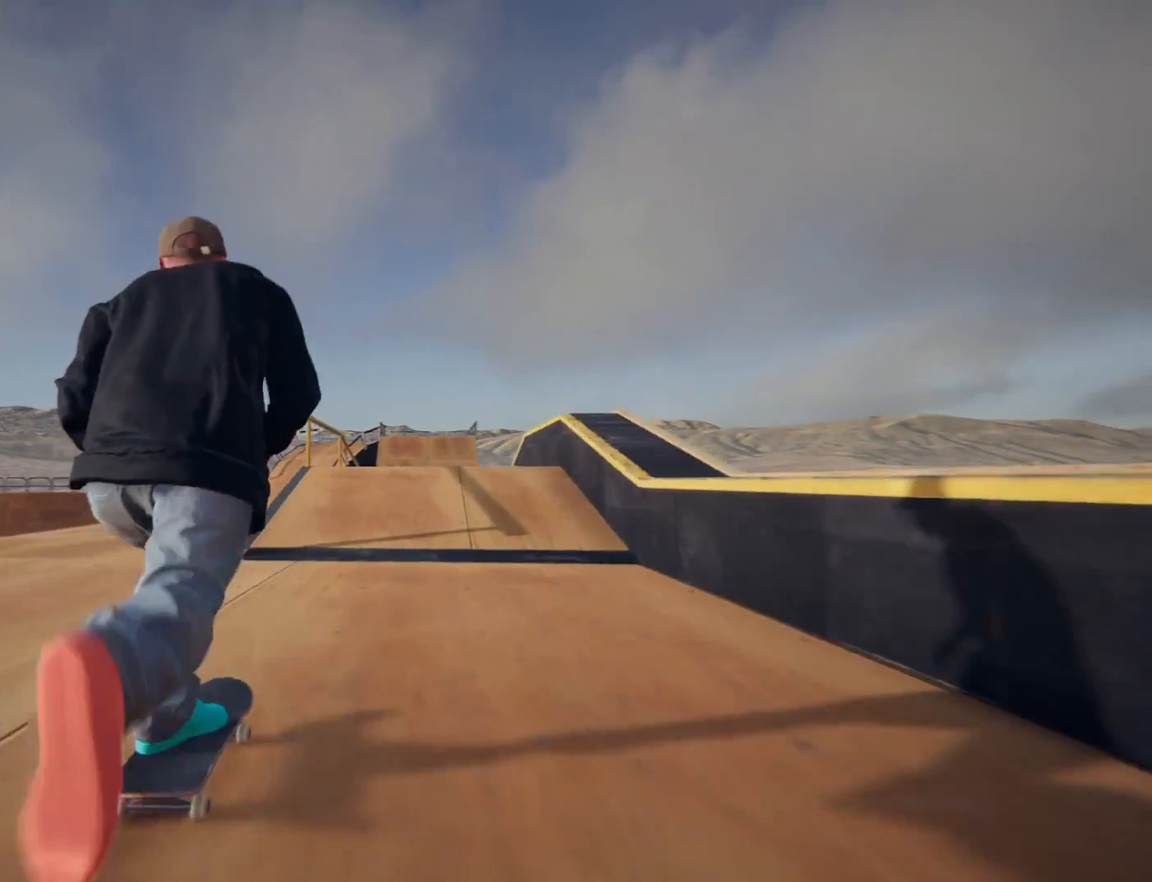
{"buttons": [], "left_stick": "center", "right_stick": "center", "events": [[267, "CROSS", "up"]]}
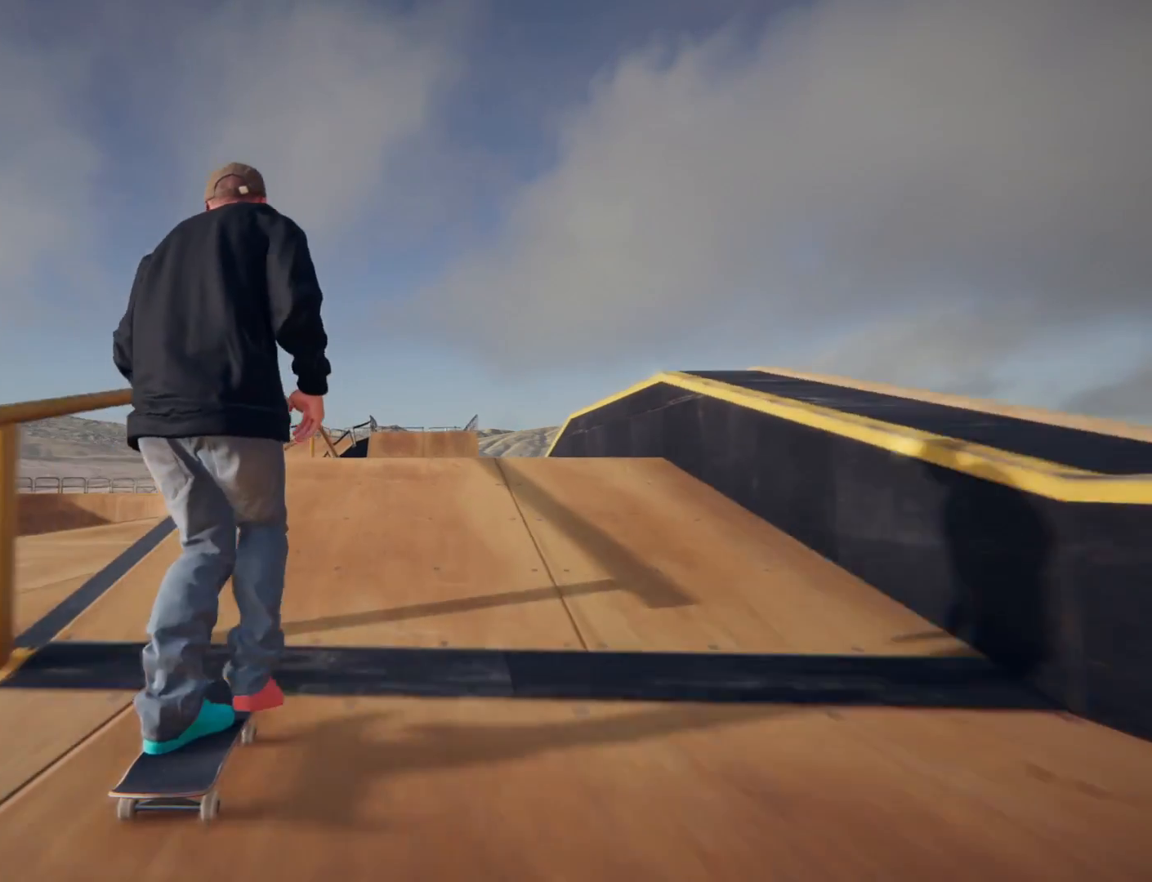
{"buttons": [], "left_stick": "center", "right_stick": "down", "events": [[434, "right_stick", "down"]]}
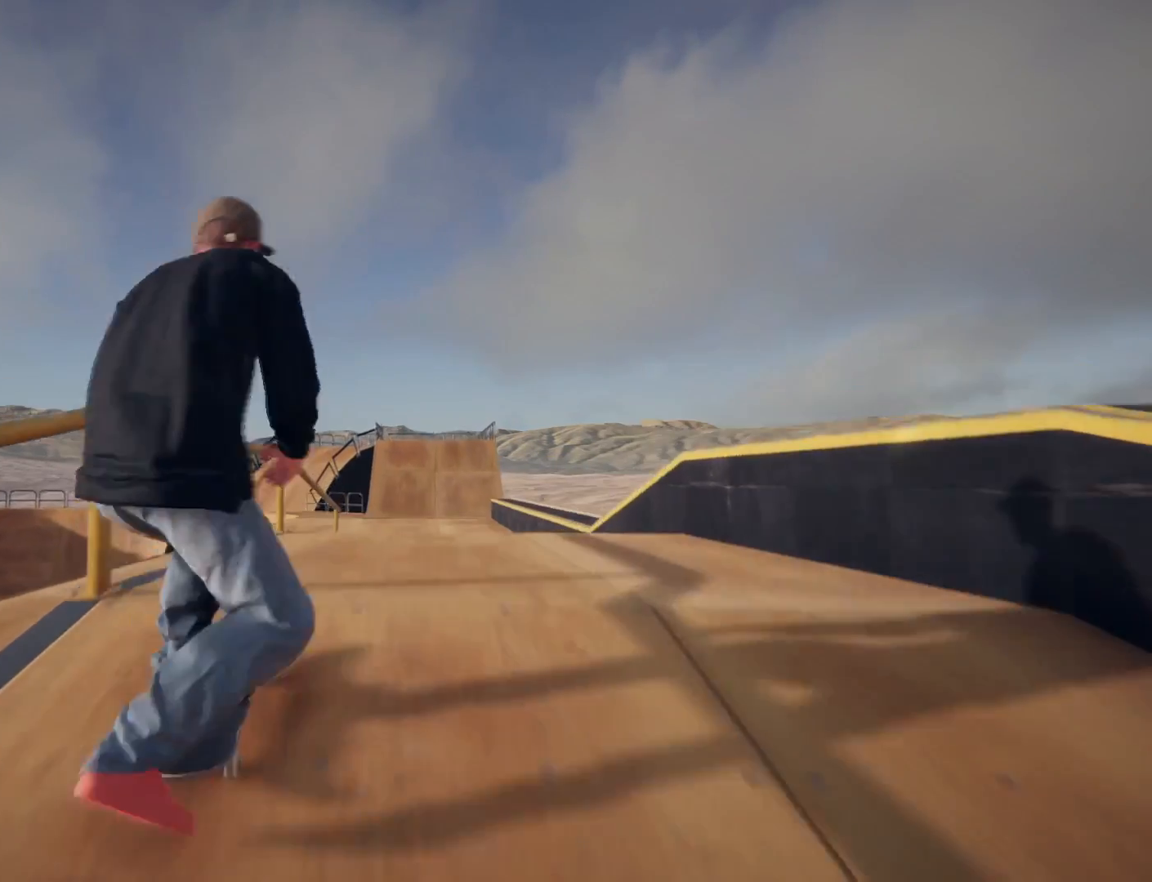
{"buttons": [], "left_stick": "right", "right_stick": "down-left", "events": [[33, "right_stick", "center"], [267, "left_stick", "right"], [334, "right_stick", "left"], [400, "right_stick", "down-left"]]}
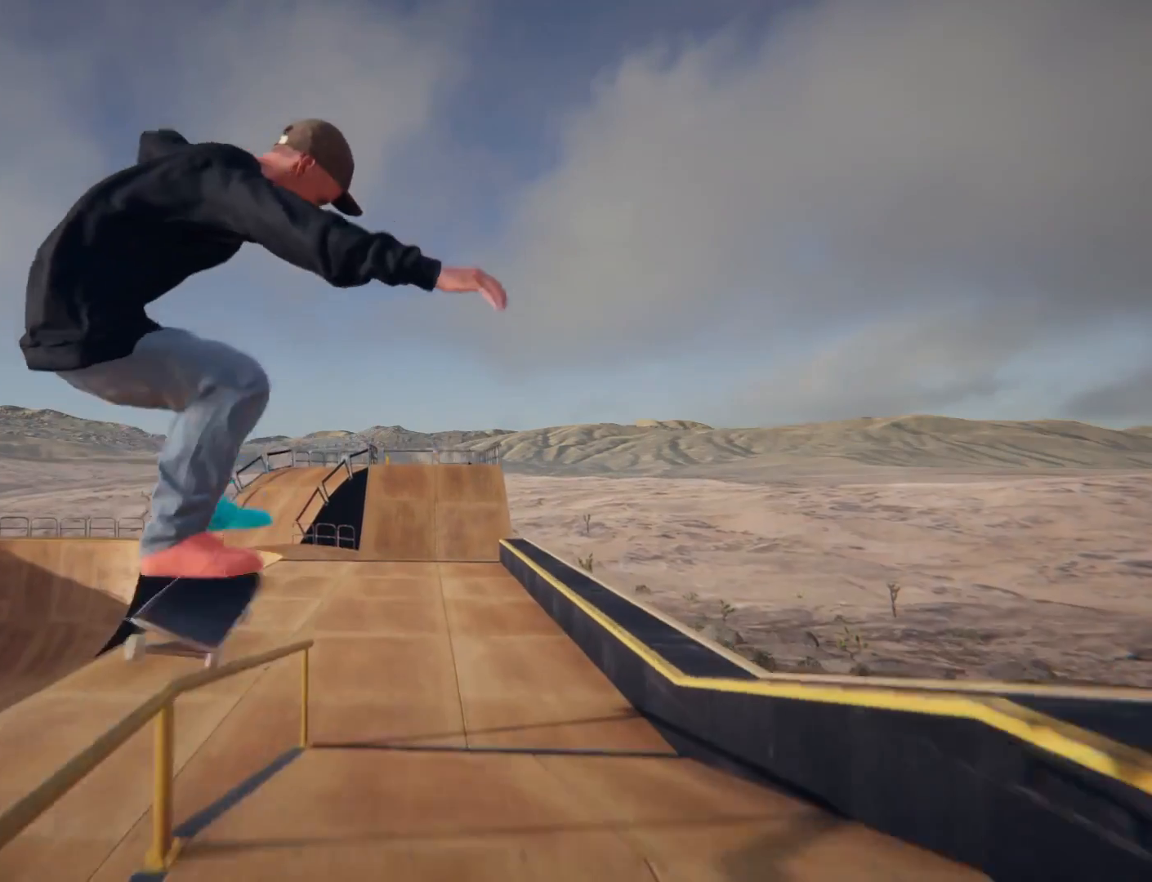
{"buttons": [], "left_stick": "center", "right_stick": "center", "events": [[34, "right_stick", "left"], [334, "left_stick", "center"], [368, "right_stick", "center"]]}
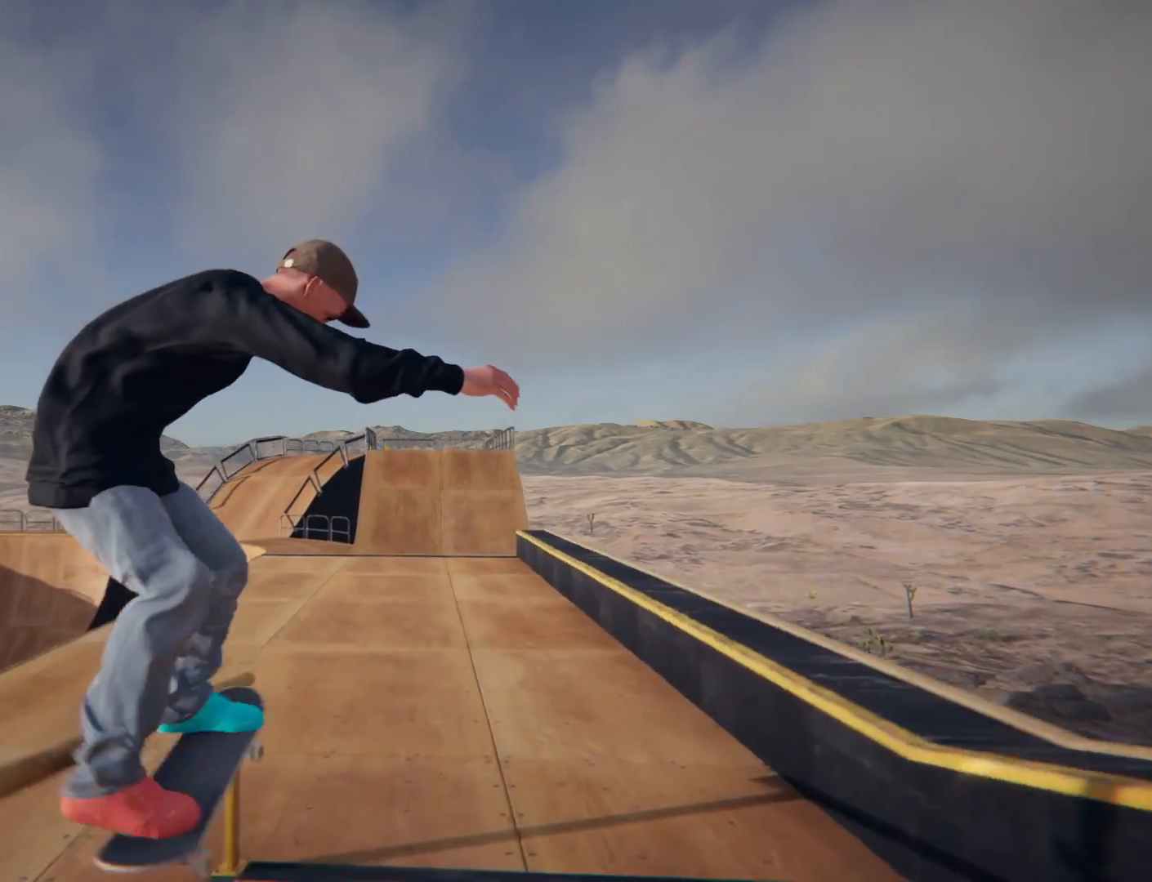
{"buttons": [], "left_stick": "center", "right_stick": "center", "events": []}
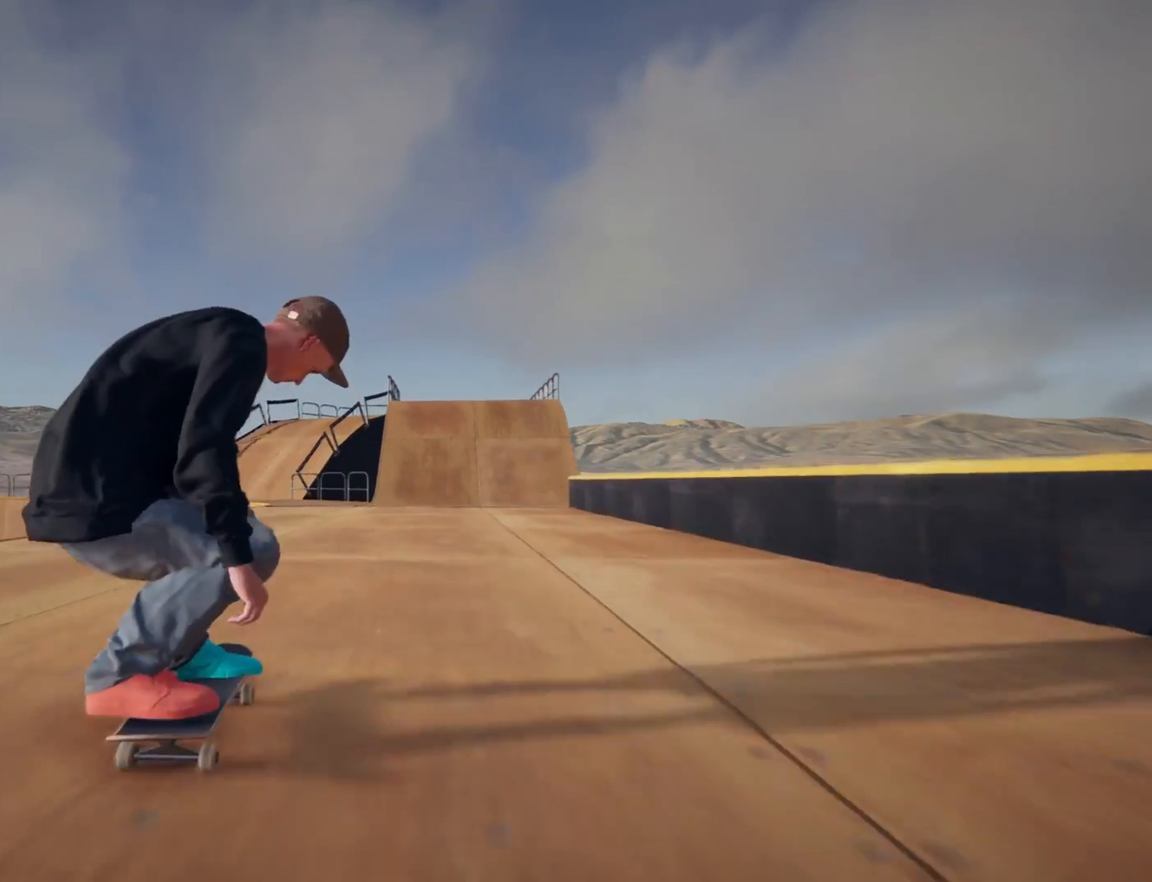
{"buttons": ["CROSS"], "left_stick": "center", "right_stick": "center", "events": [[334, "CROSS", "down"]]}
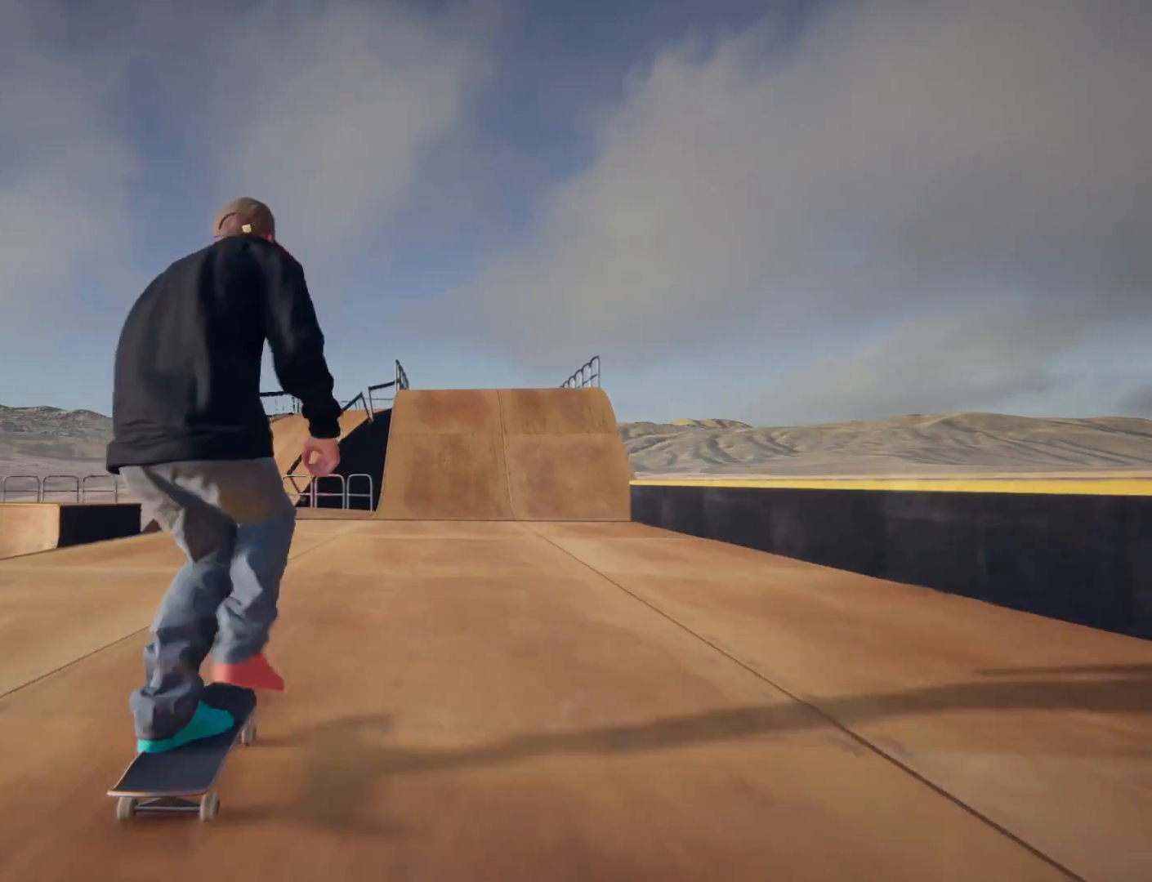
{"buttons": ["CROSS"], "left_stick": "center", "right_stick": "center", "events": [[133, "left_stick", "right"], [367, "left_stick", "center"]]}
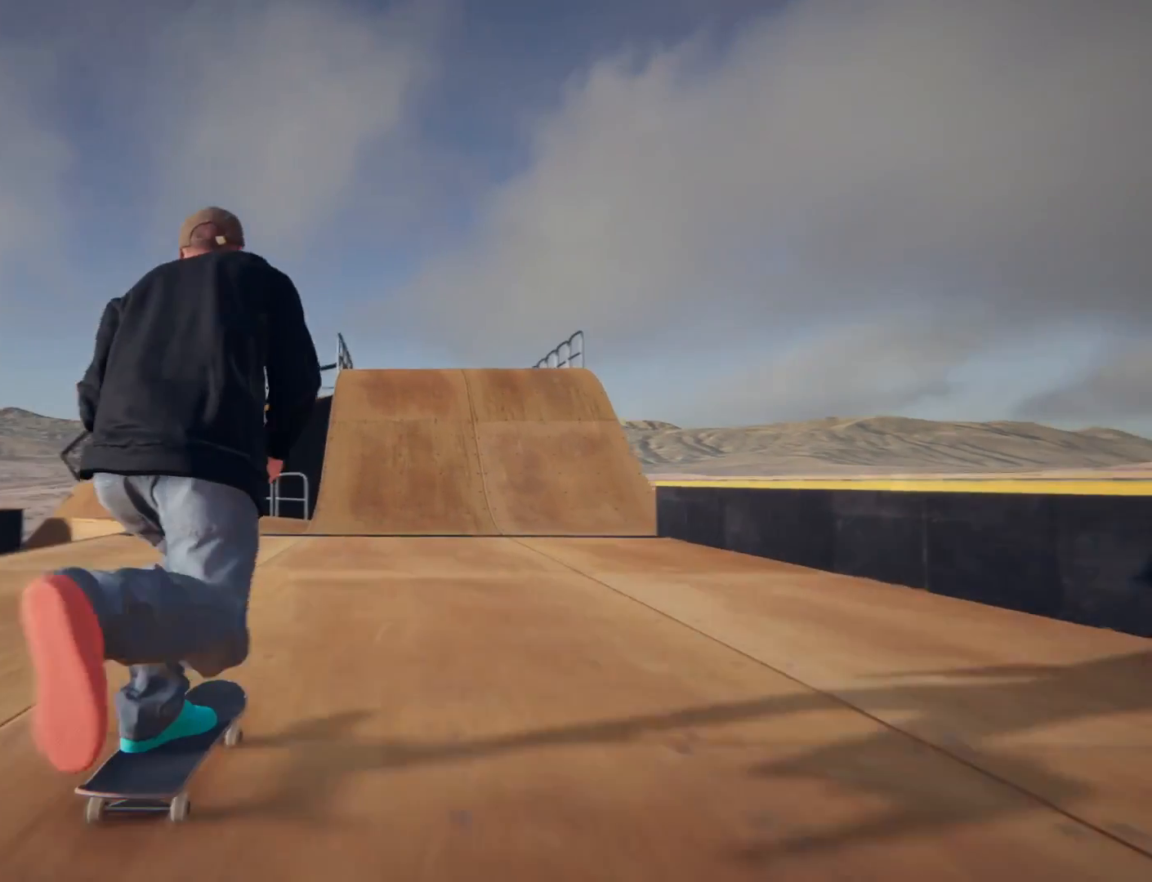
{"buttons": ["CROSS"], "left_stick": "center", "right_stick": "center", "events": []}
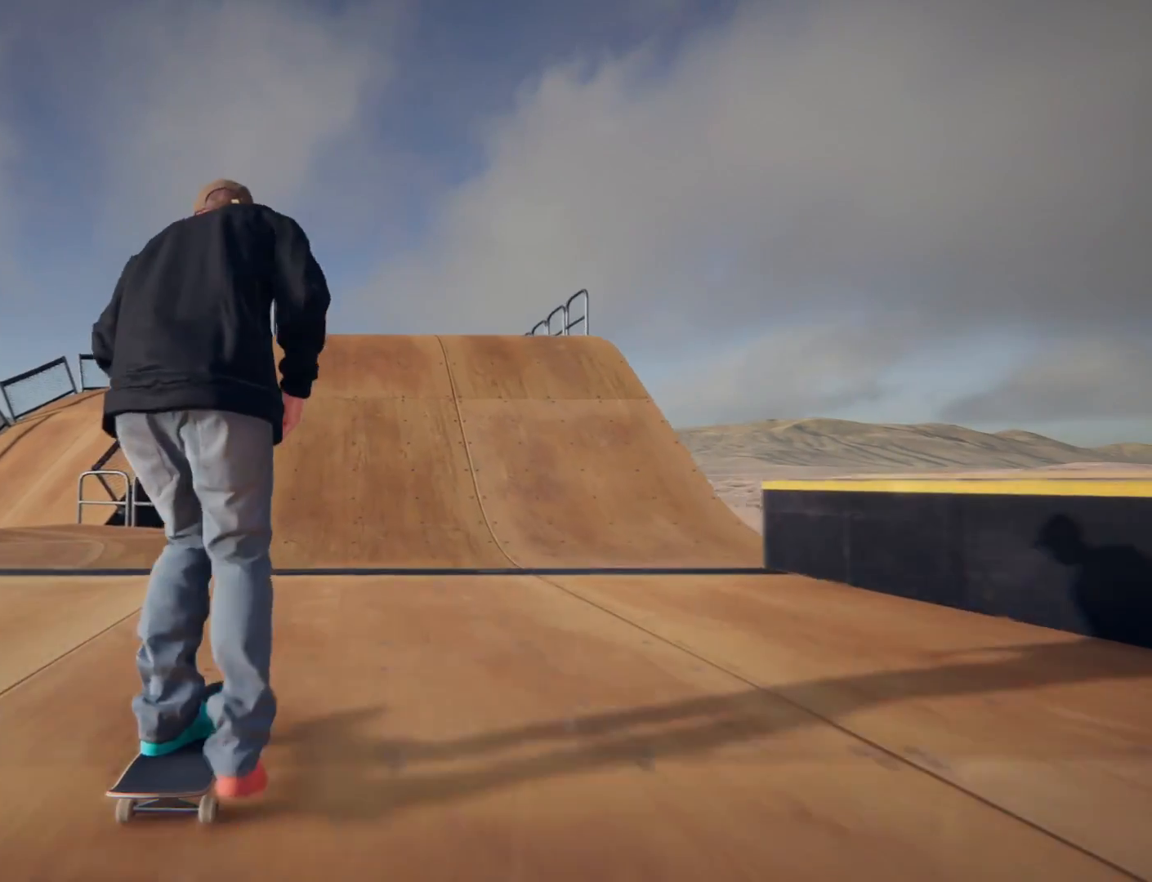
{"buttons": [], "left_stick": "center", "right_stick": "center", "events": [[434, "CROSS", "up"]]}
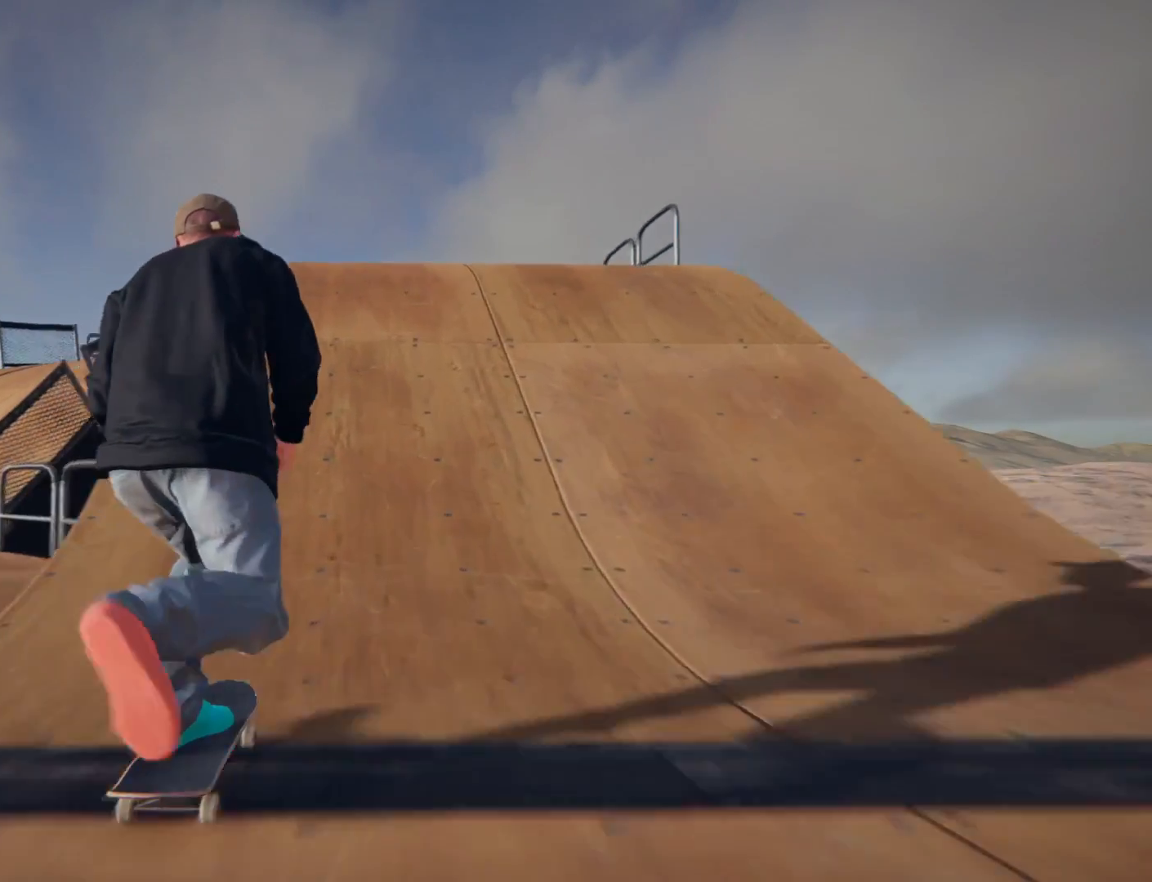
{"buttons": [], "left_stick": "center", "right_stick": "center", "events": []}
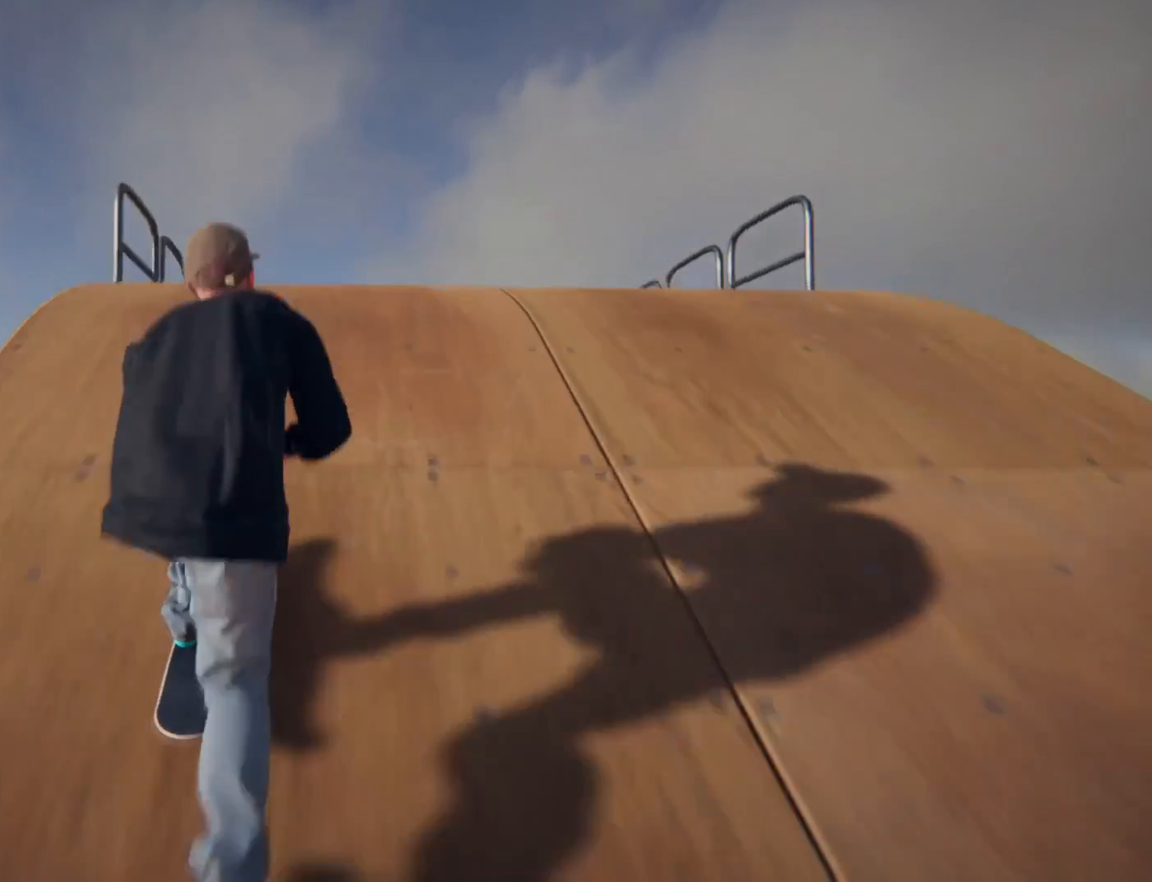
{"buttons": [], "left_stick": "center", "right_stick": "center", "events": [[334, "left_stick", "left"], [334, "right_stick", "down-left"], [467, "right_stick", "center"], [500, "left_stick", "center"]]}